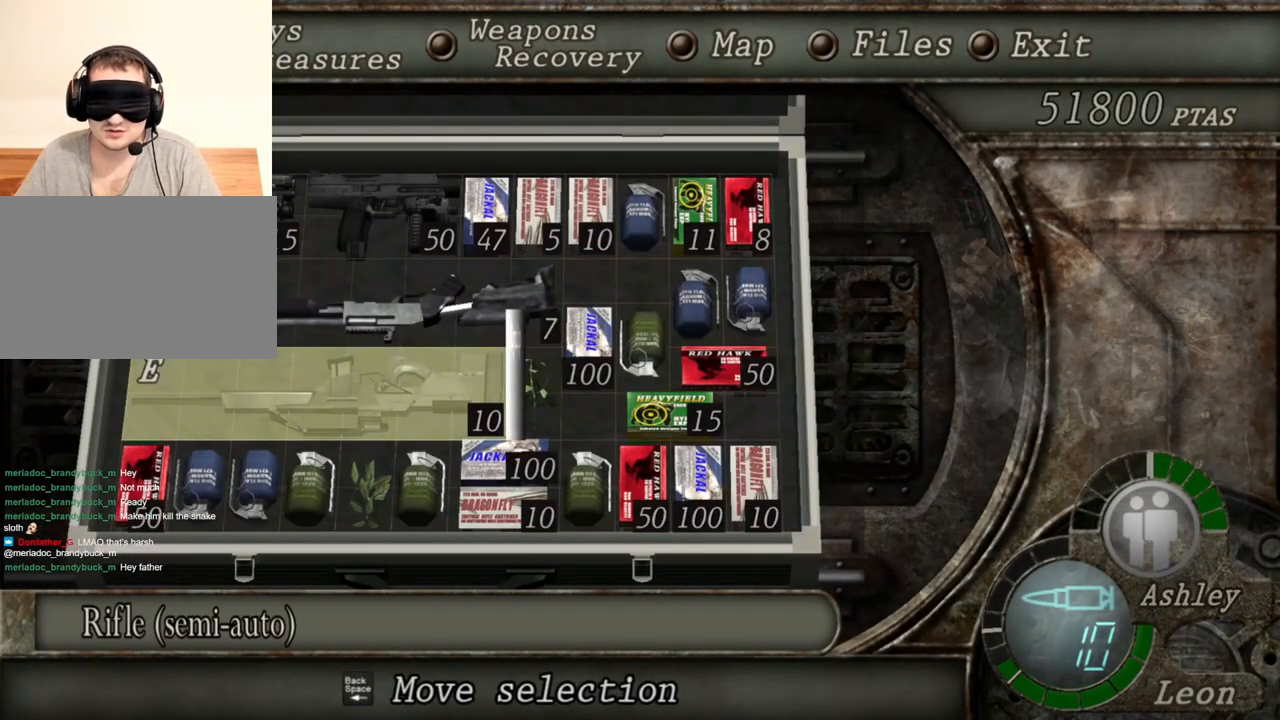
Gameplay with keyboard and mouse; each line is a JSON object with the keys and mouse buttons held at the frame after it. "events" lists presses ("down") and releases ("up") of "1", "2", "3", "4", "5", "a", "alt", "b", "c", "ctrl", "d", "e", "f", "g", "q", "r", "s", "shift", "space", "t", "tab", "tilde", "v", "w", "x", "z", "mouse_left", "mouse_wheel", "mouse_right", "mouse_mb4" and "mouse_mb5" between this image and that frame as [ms after this image, input, new state], when the widget could be followed in between. "mouse_left", "mouse_wheel", "mouse_right", "mouse_mb4", "mouse_mb5" = the "left", "wheel", "right", "mb4", "mb5" buttons of the "mouse" list. No other keys are recorded. "wheel" means that the mouse wheel is clicked or scrolled. Mouse movement is not recorded.
{"keys": [], "mouse": [], "events": [[17, "e", "up"]]}
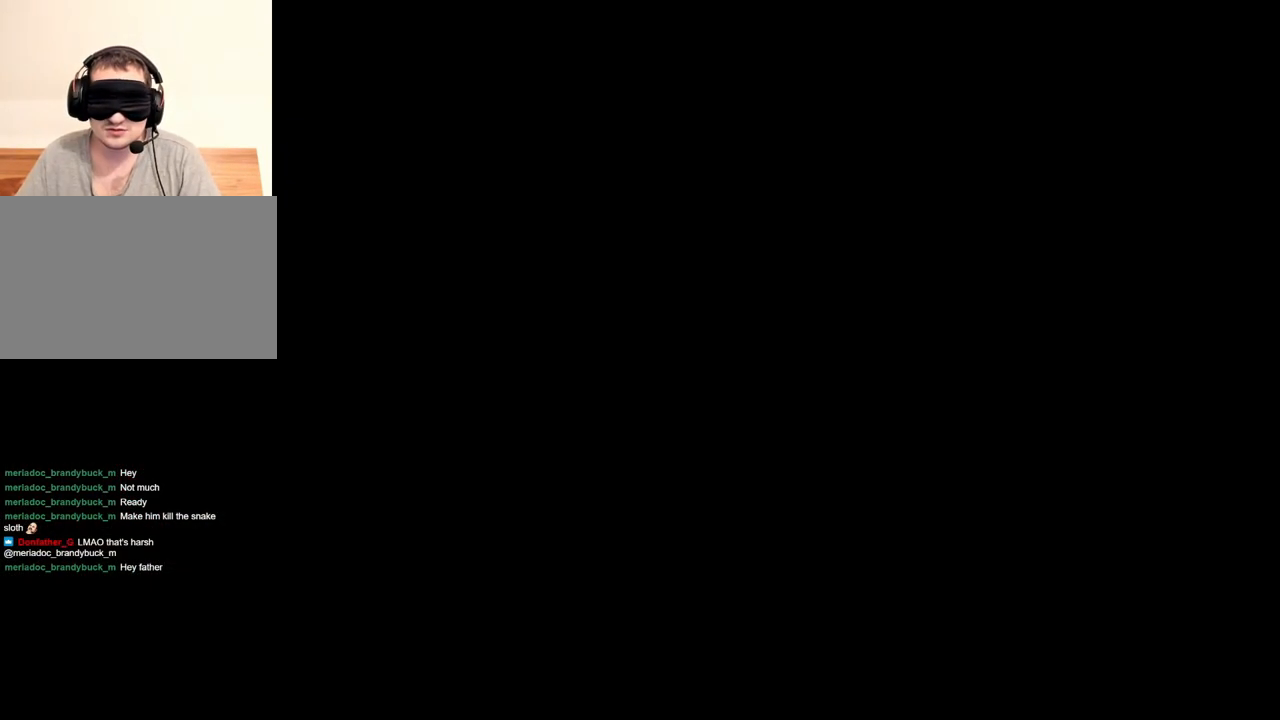
{"keys": [], "mouse": [], "events": []}
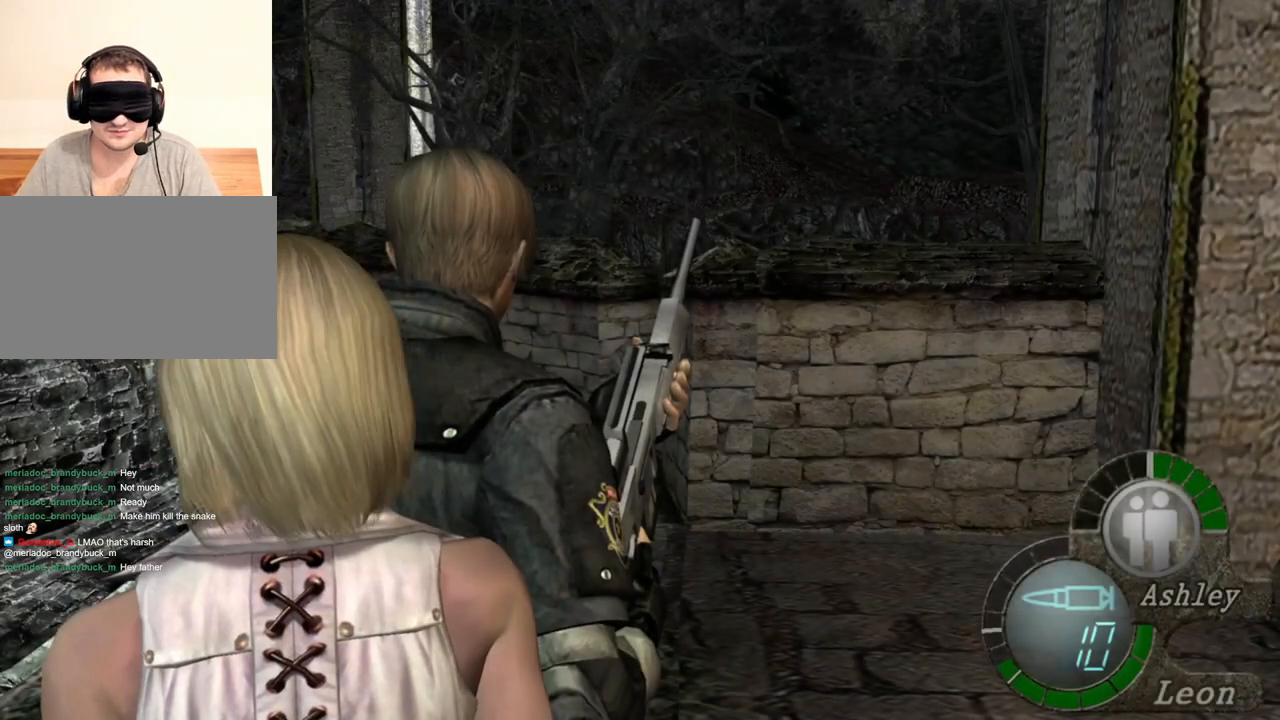
{"keys": [], "mouse": [], "events": []}
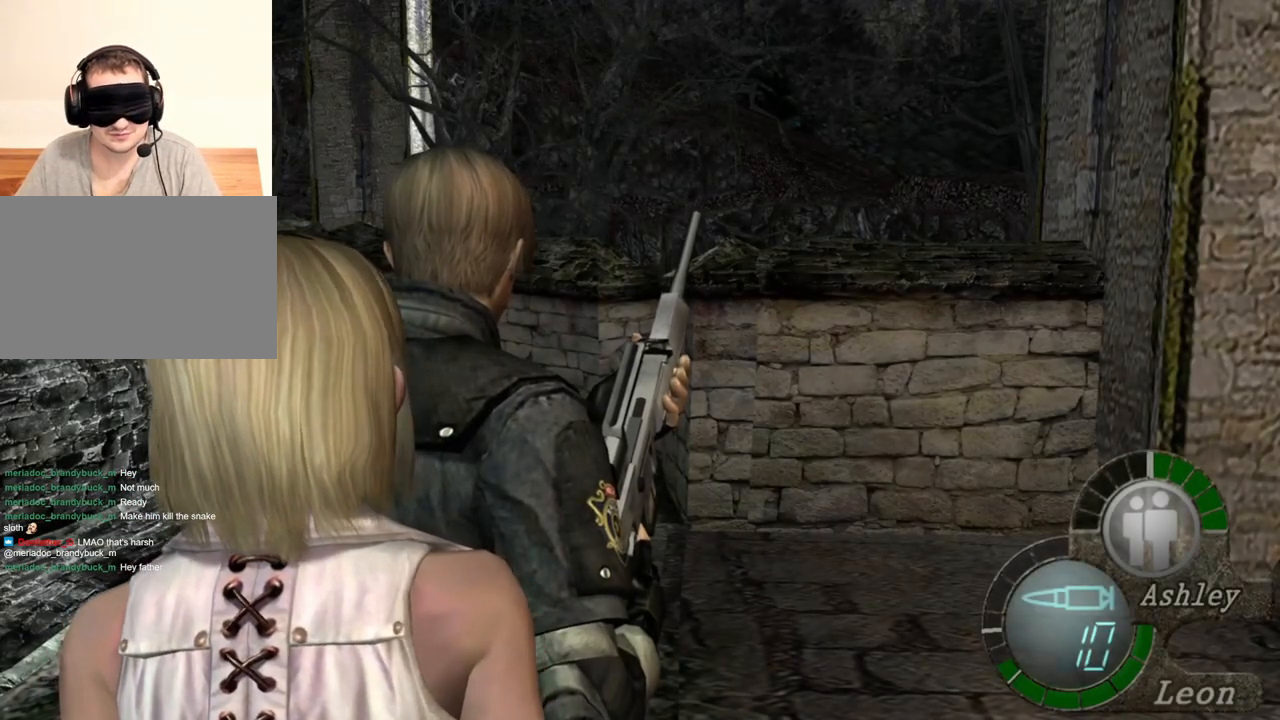
{"keys": [], "mouse": [], "events": []}
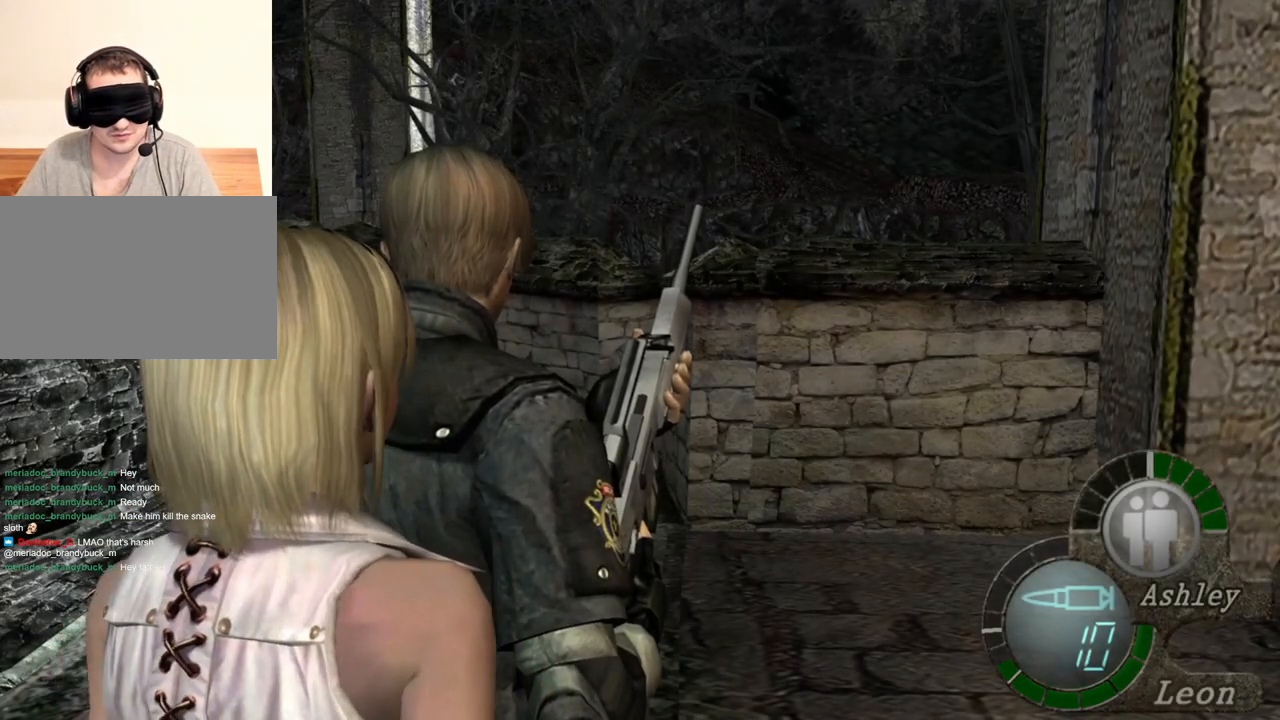
{"keys": ["a"], "mouse": [], "events": [[183, "a", "down"], [317, "a", "up"], [383, "a", "down"]]}
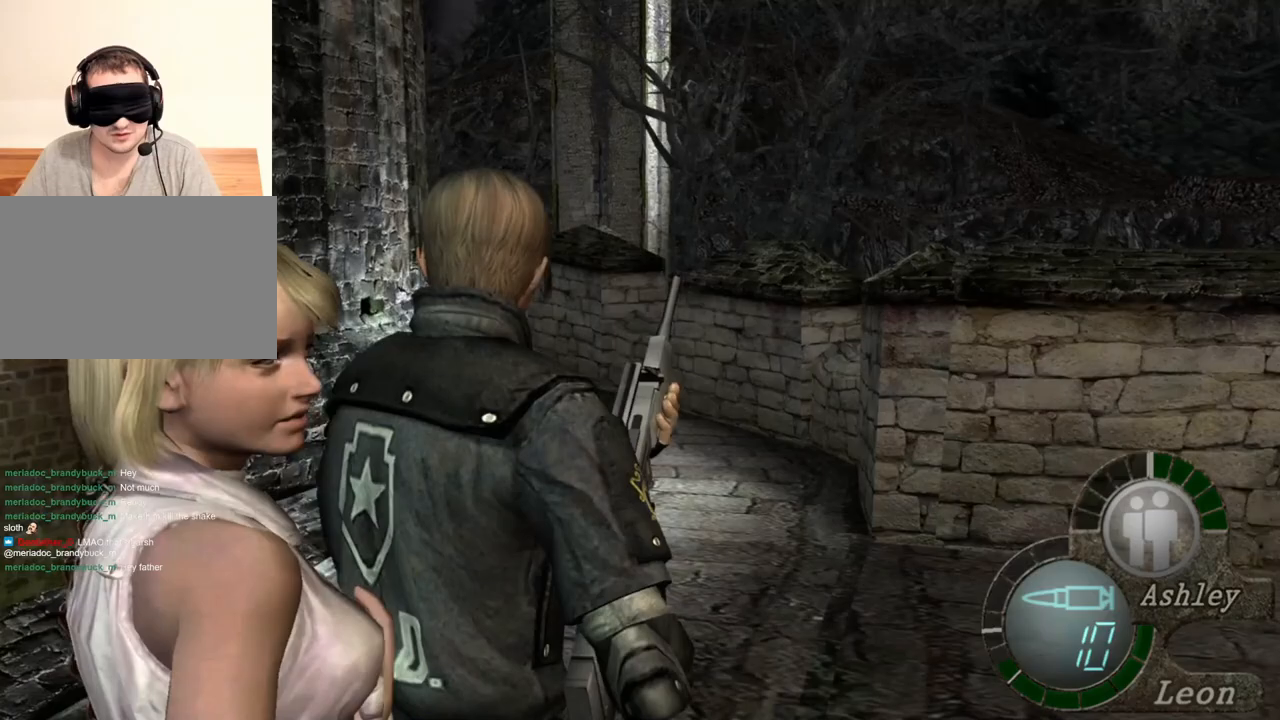
{"keys": [], "mouse": [], "events": [[317, "a", "up"]]}
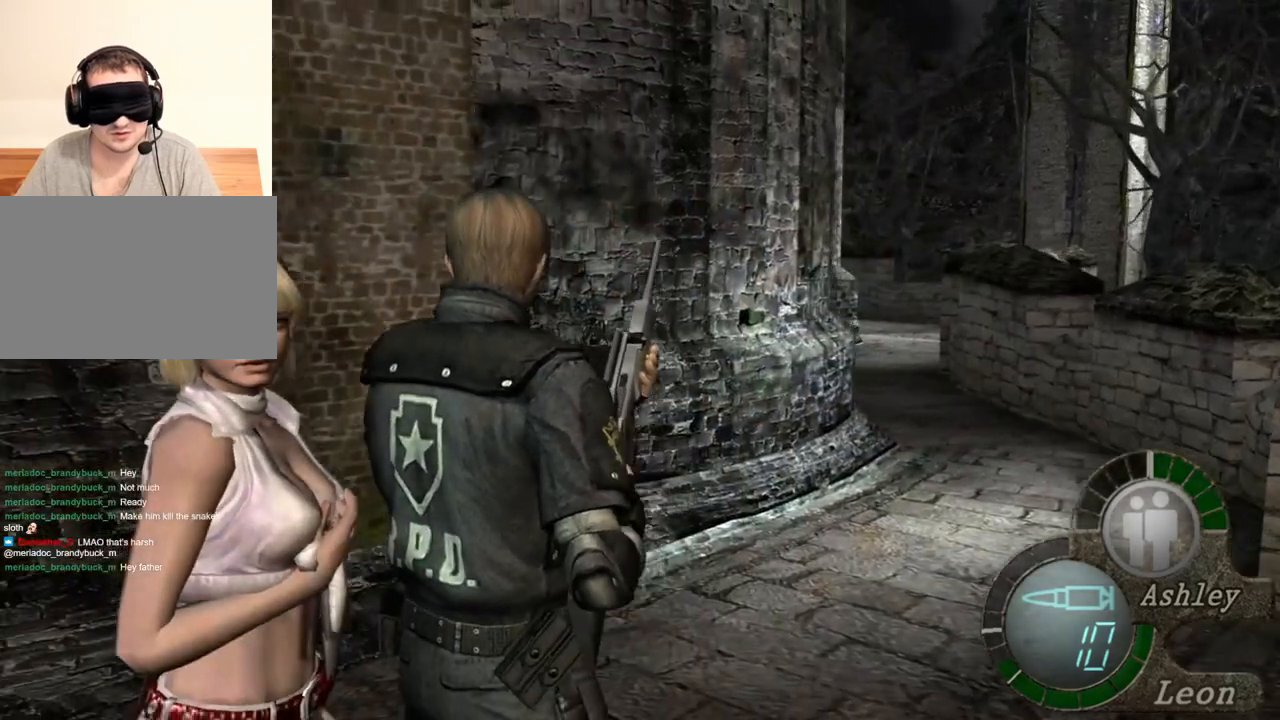
{"keys": ["shift", "w"], "mouse": [], "events": [[83, "shift", "down"], [83, "w", "down"]]}
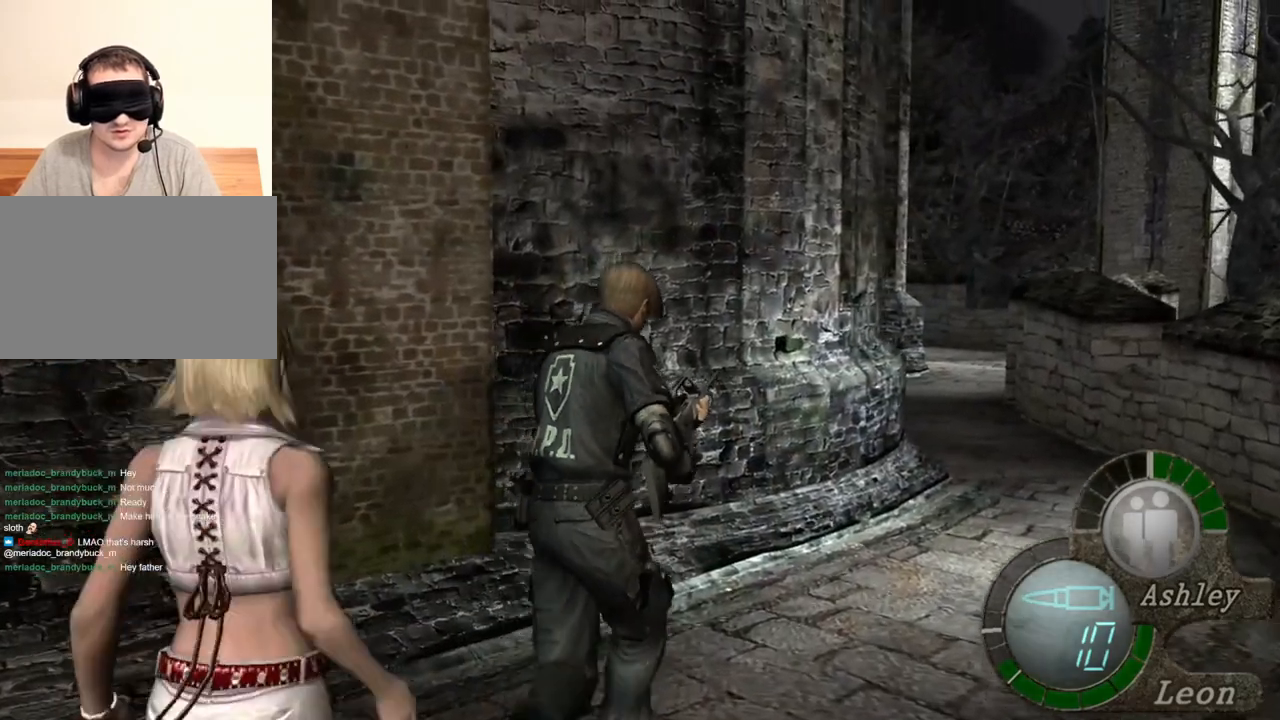
{"keys": ["shift", "w"], "mouse": [], "events": []}
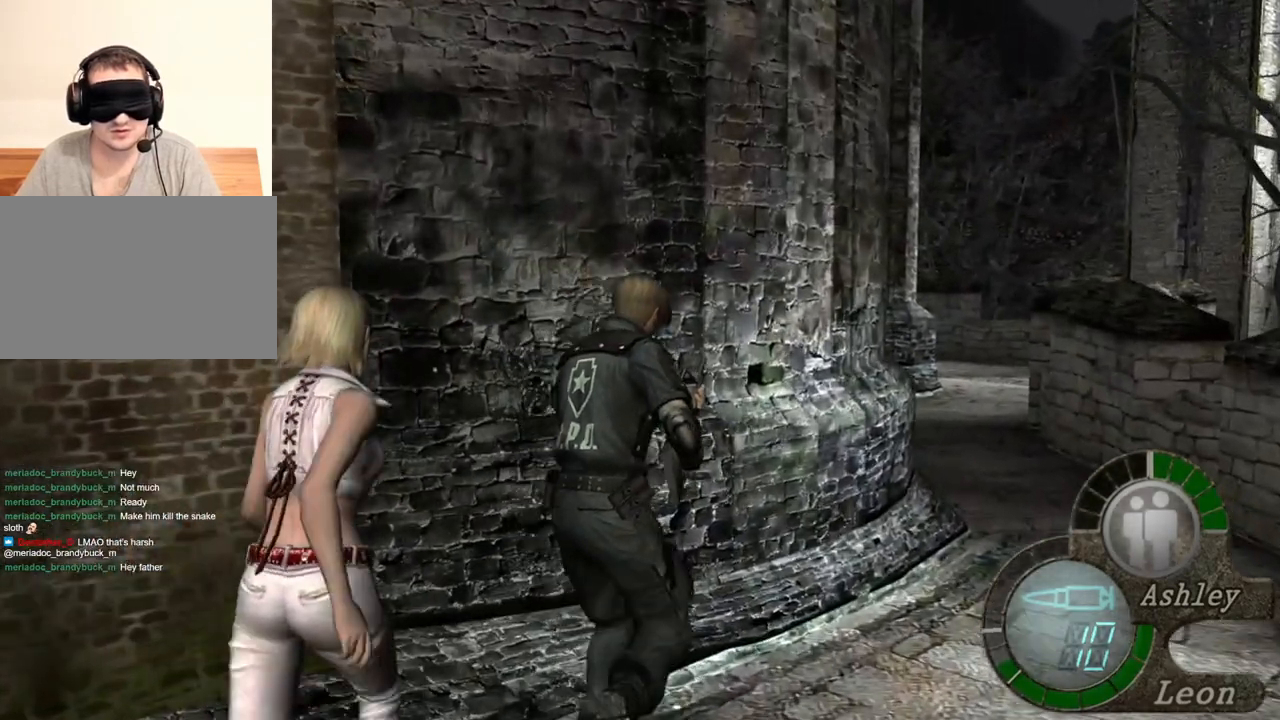
{"keys": ["shift", "w"], "mouse": [], "events": []}
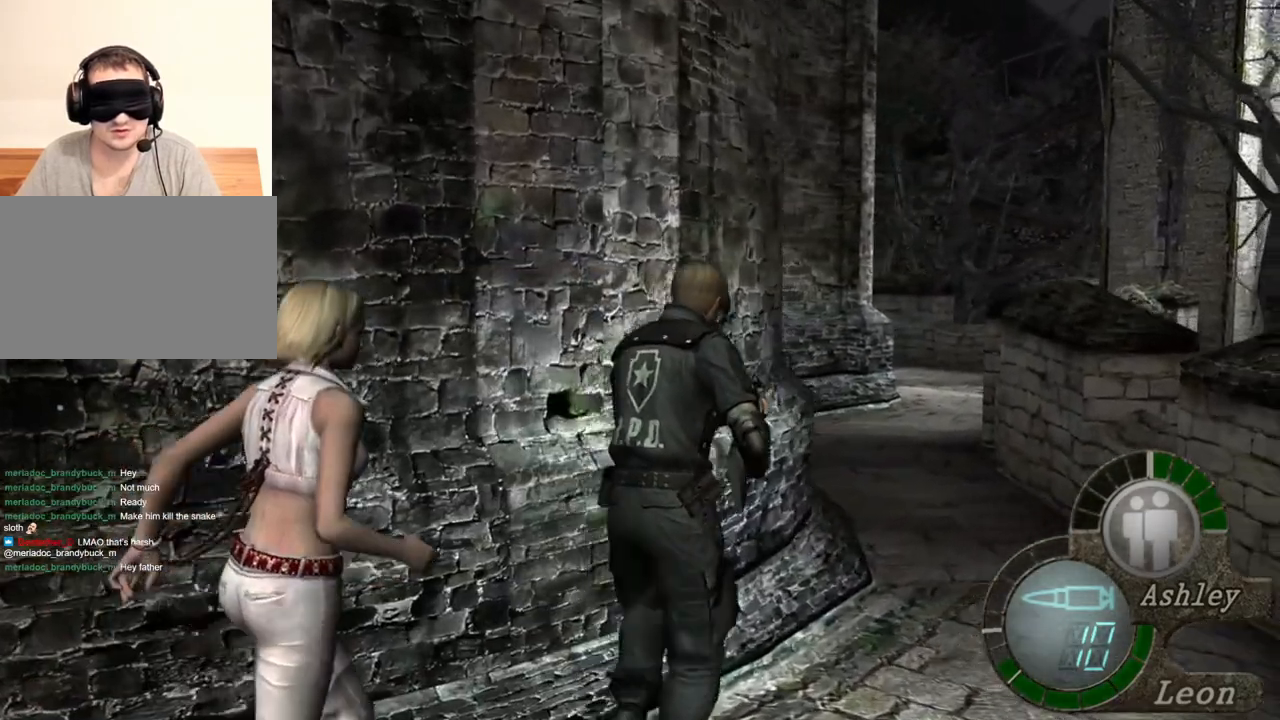
{"keys": ["shift", "w"], "mouse": [], "events": []}
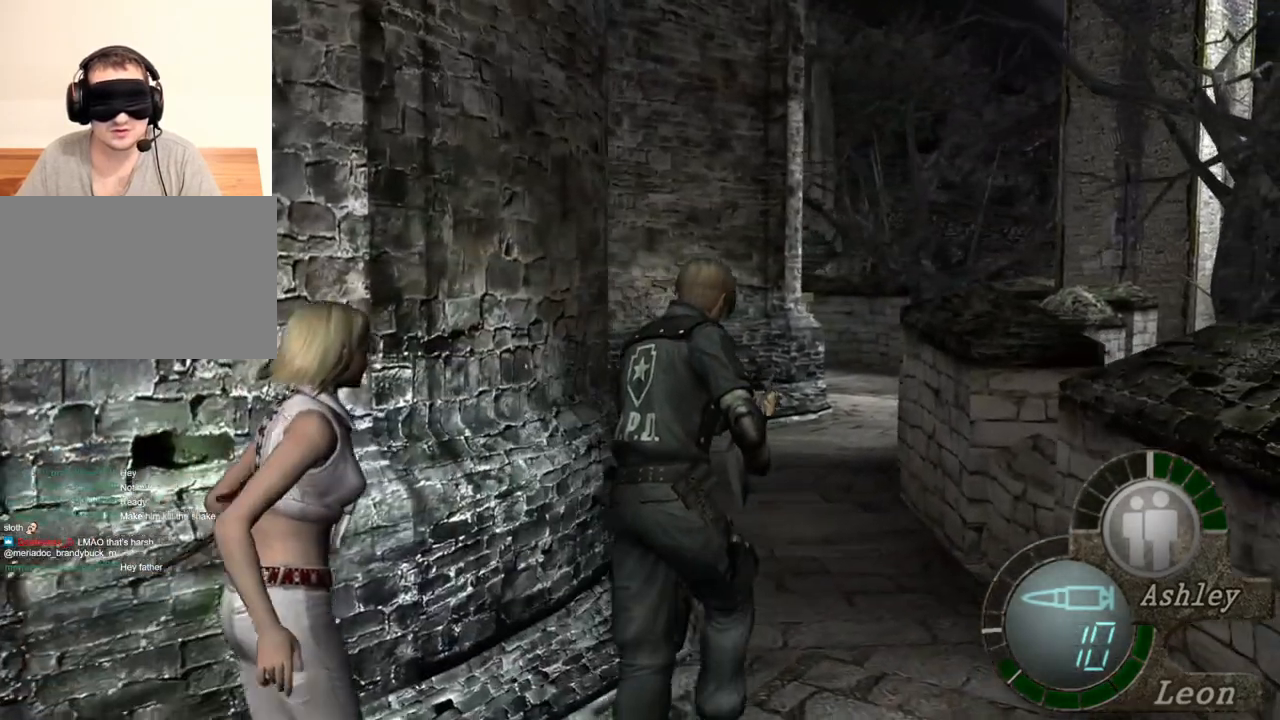
{"keys": ["shift", "w"], "mouse": [], "events": []}
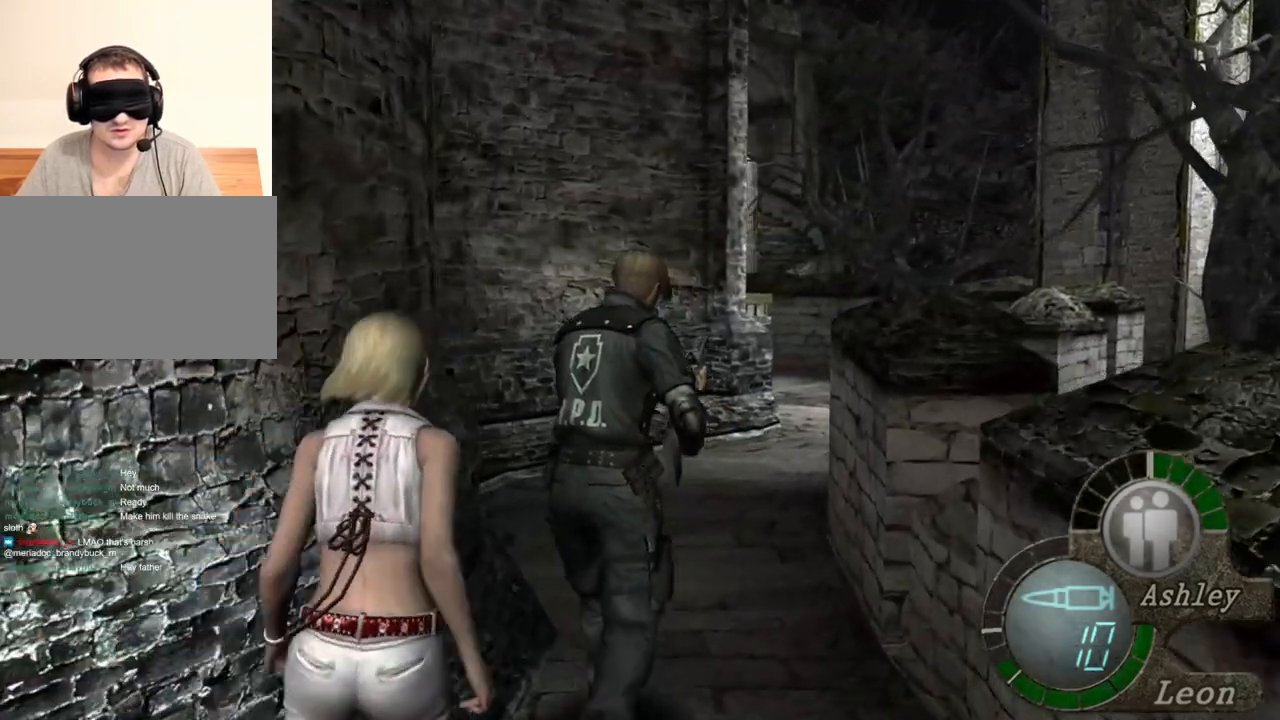
{"keys": ["shift", "w"], "mouse": [], "events": []}
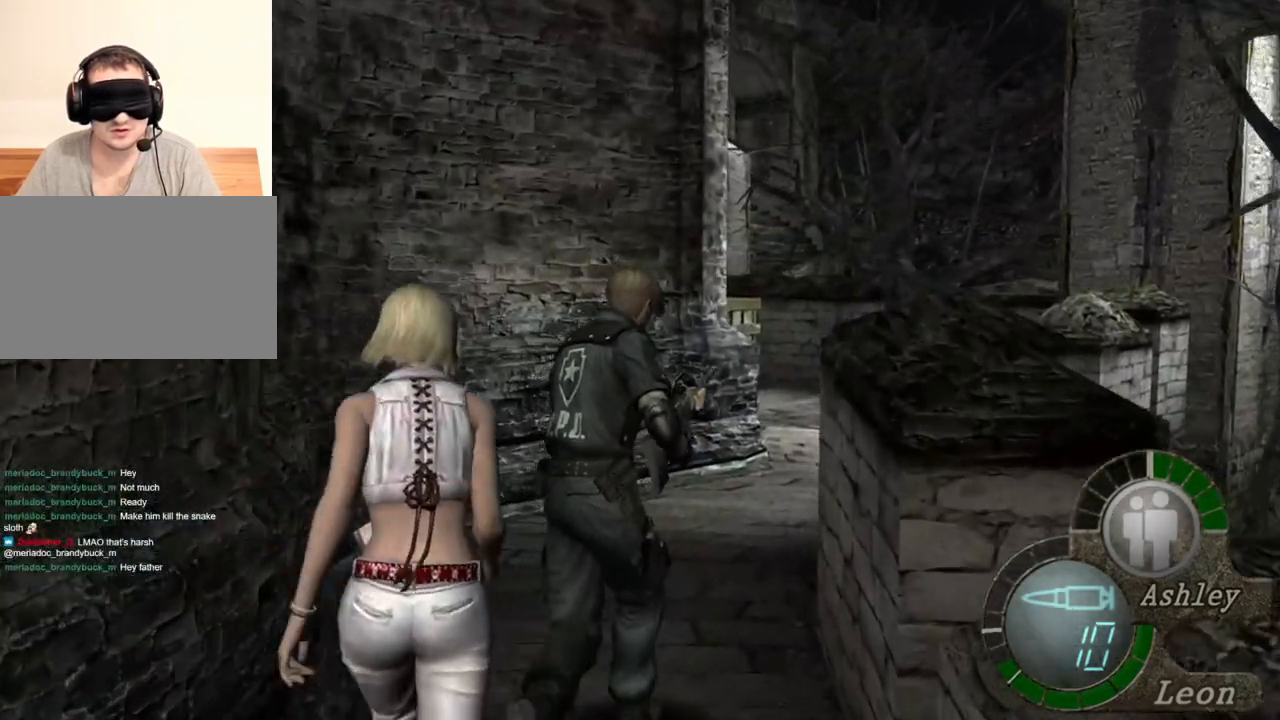
{"keys": ["shift", "w"], "mouse": [], "events": []}
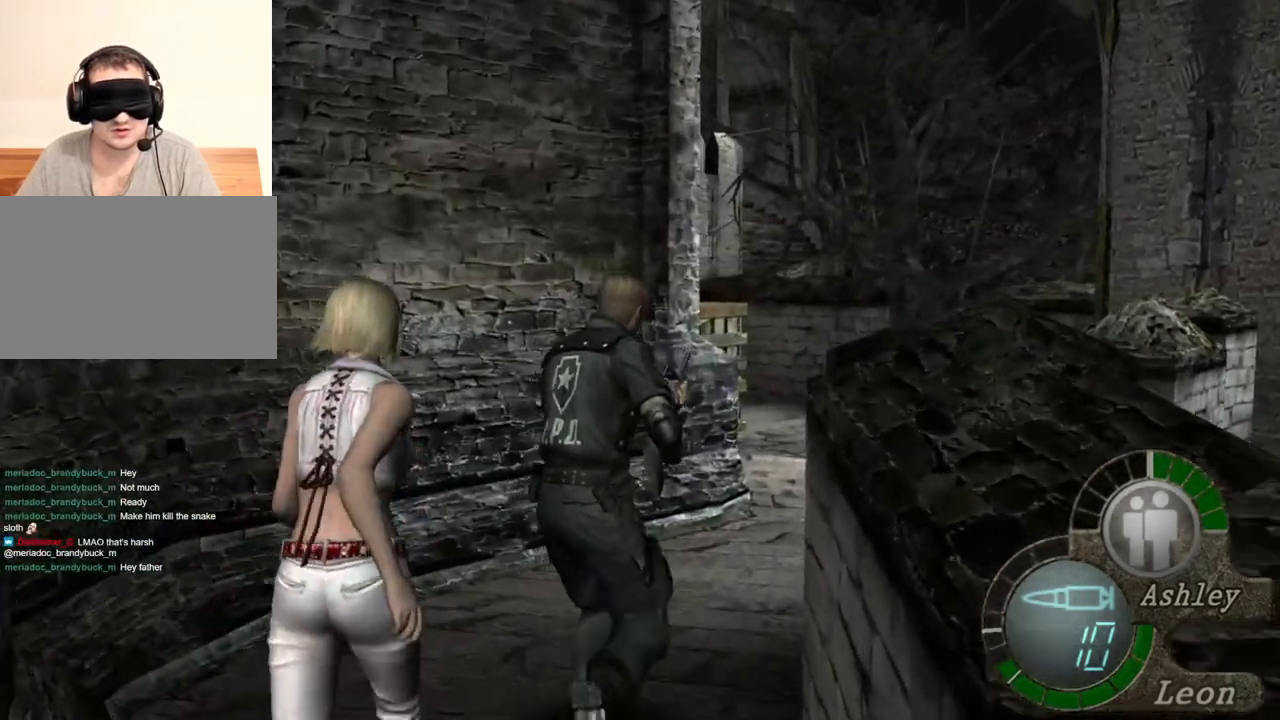
{"keys": ["shift", "w"], "mouse": [], "events": []}
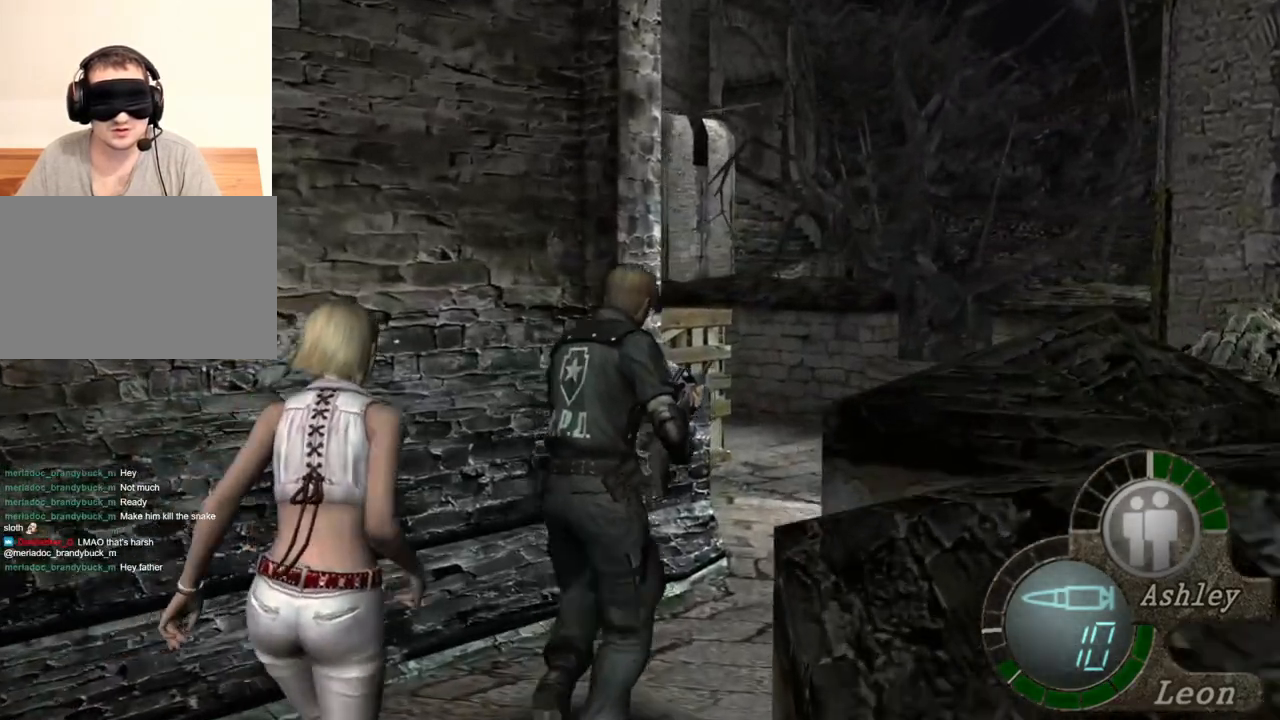
{"keys": ["shift", "w"], "mouse": [], "events": []}
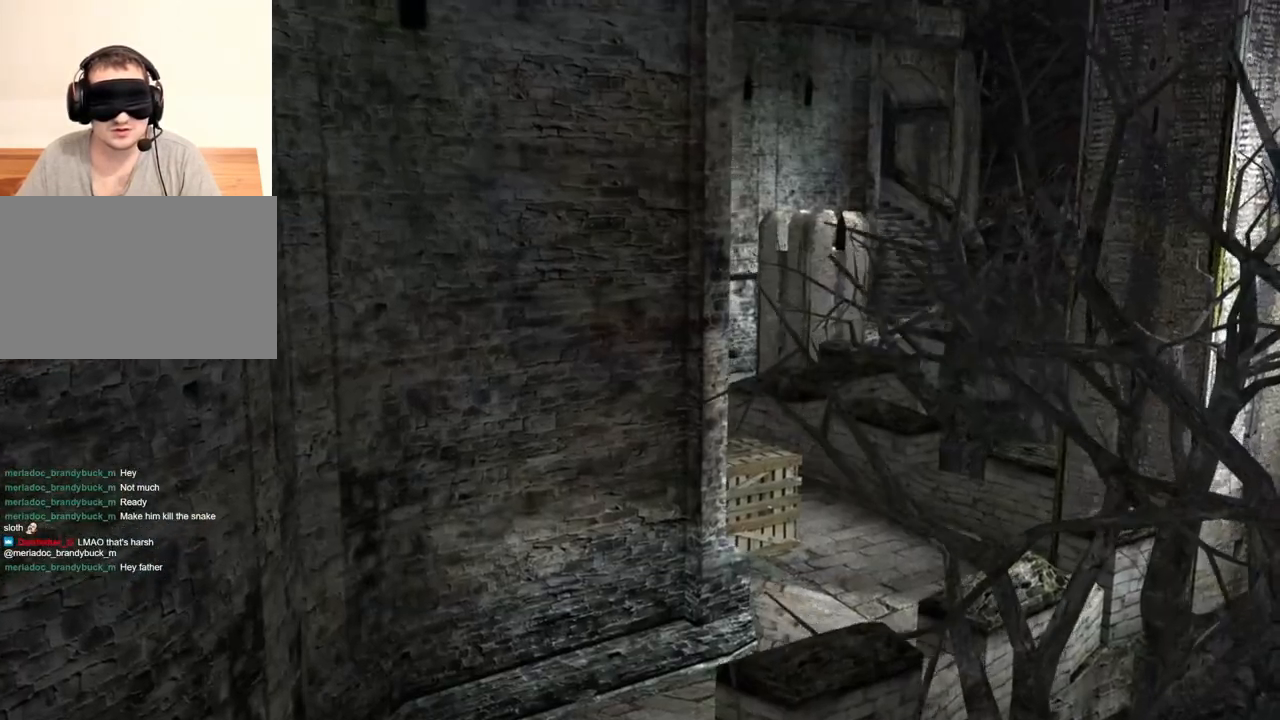
{"keys": [], "mouse": [], "events": [[317, "shift", "up"], [317, "w", "up"]]}
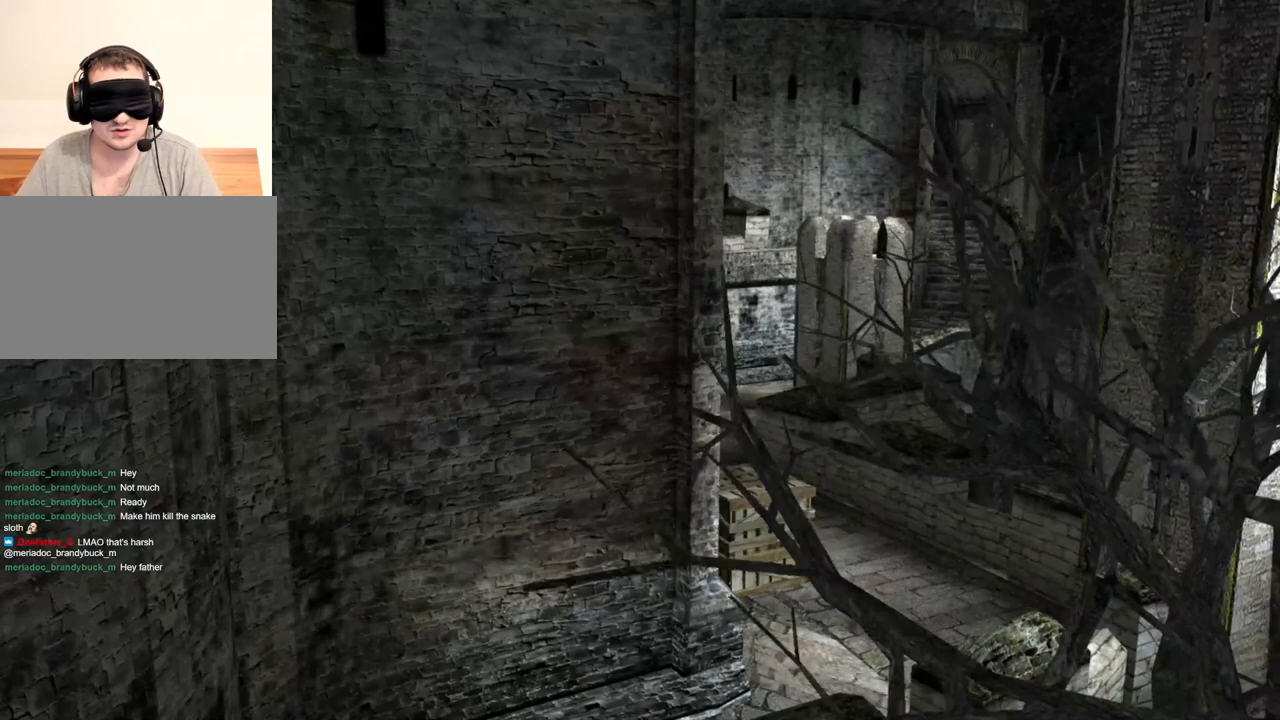
{"keys": [], "mouse": [], "events": []}
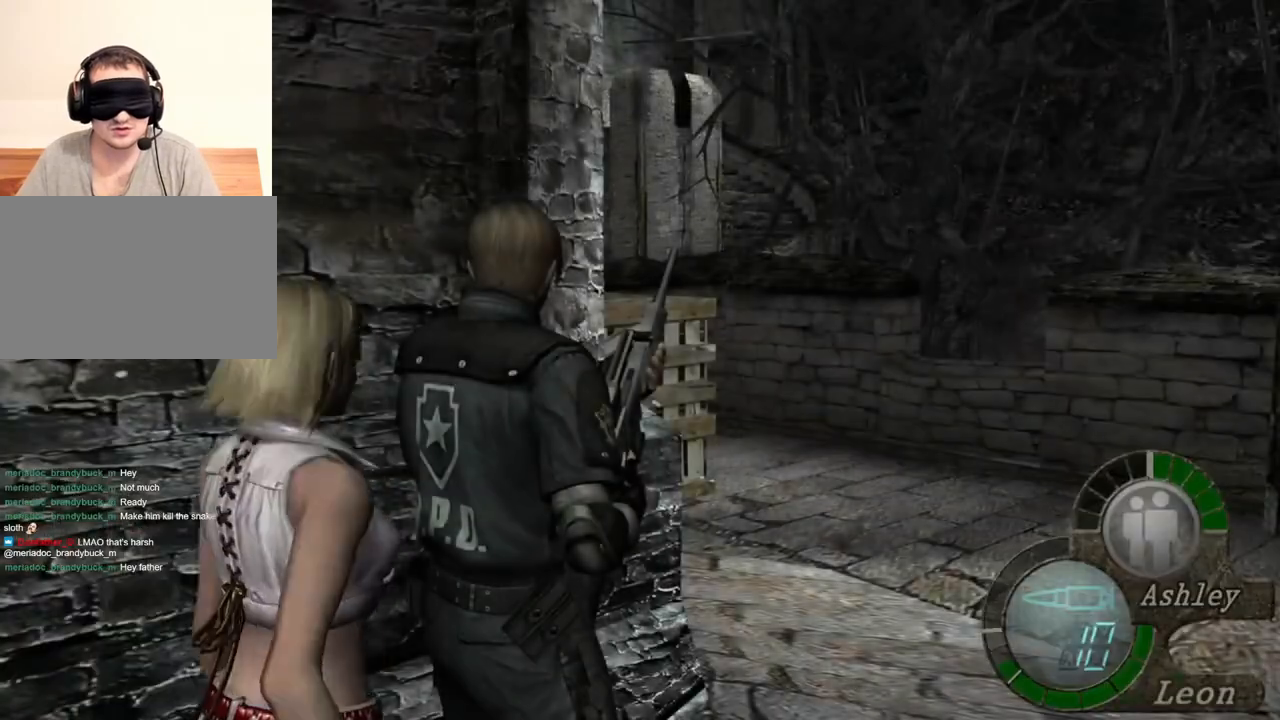
{"keys": [], "mouse": [], "events": []}
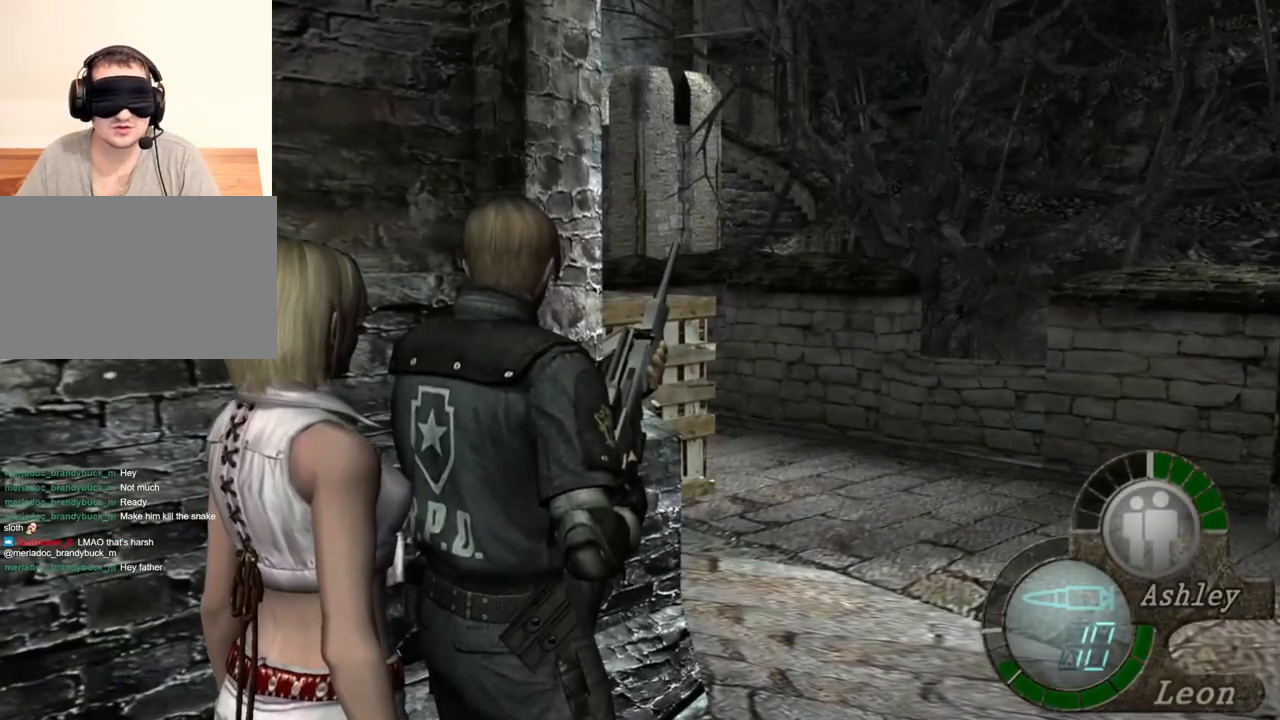
{"keys": [], "mouse": [], "events": [[417, "a", "down"], [483, "a", "up"]]}
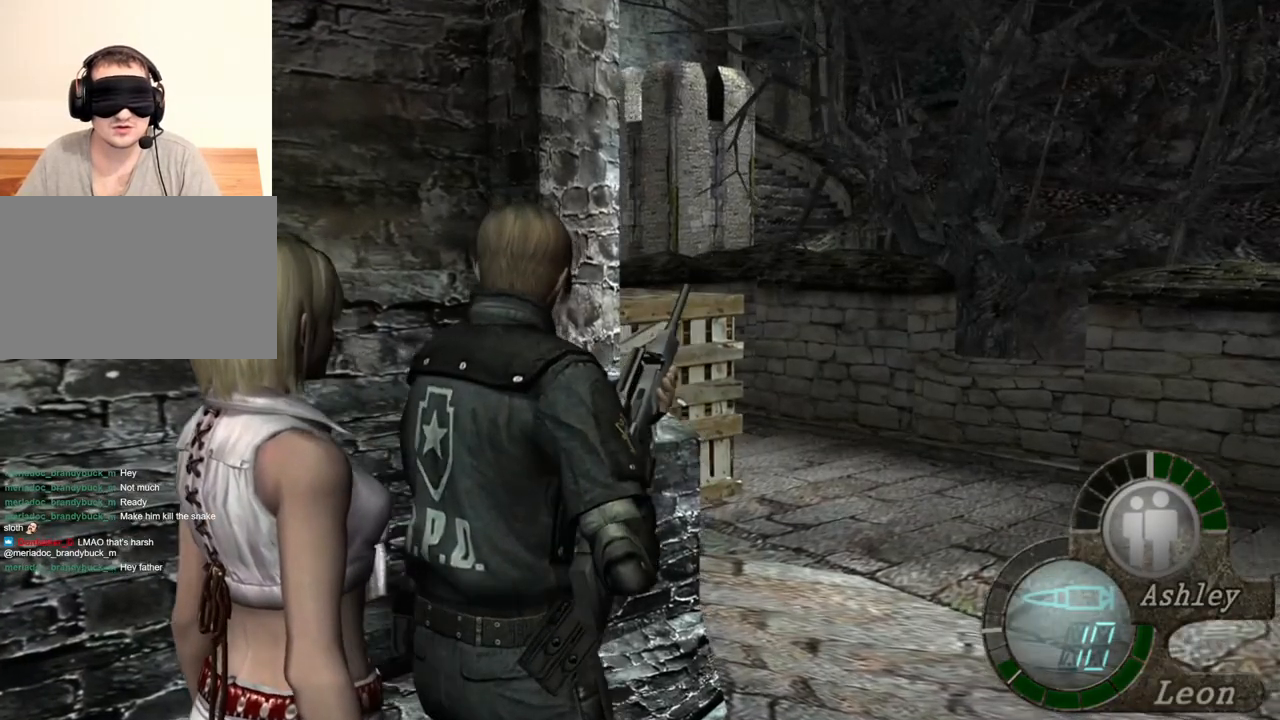
{"keys": ["e", "w"], "mouse": [], "events": [[50, "a", "down"], [183, "a", "up"], [217, "a", "down"], [350, "a", "up"], [350, "w", "down"], [483, "e", "down"]]}
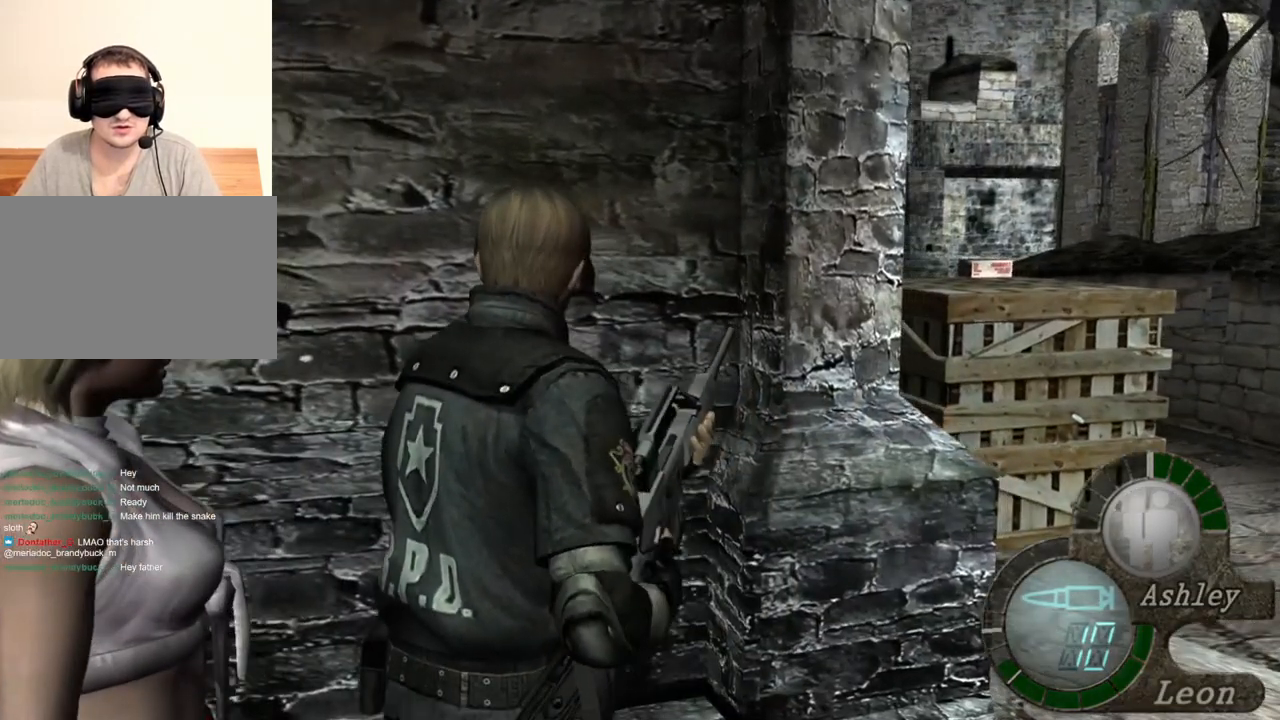
{"keys": ["w"], "mouse": [], "events": [[83, "e", "up"], [150, "e", "down"], [217, "e", "up"], [283, "e", "down"], [450, "e", "up"]]}
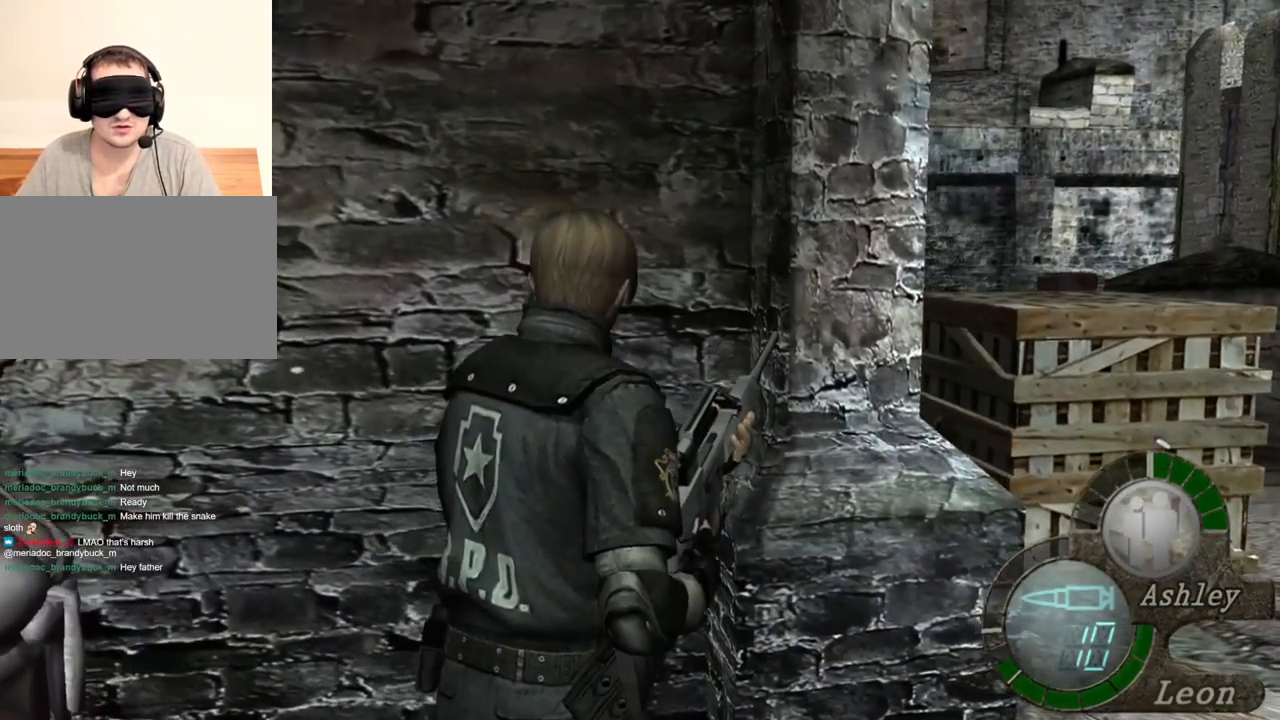
{"keys": [], "mouse": [], "events": [[50, "e", "down"], [83, "w", "up"], [183, "e", "up"]]}
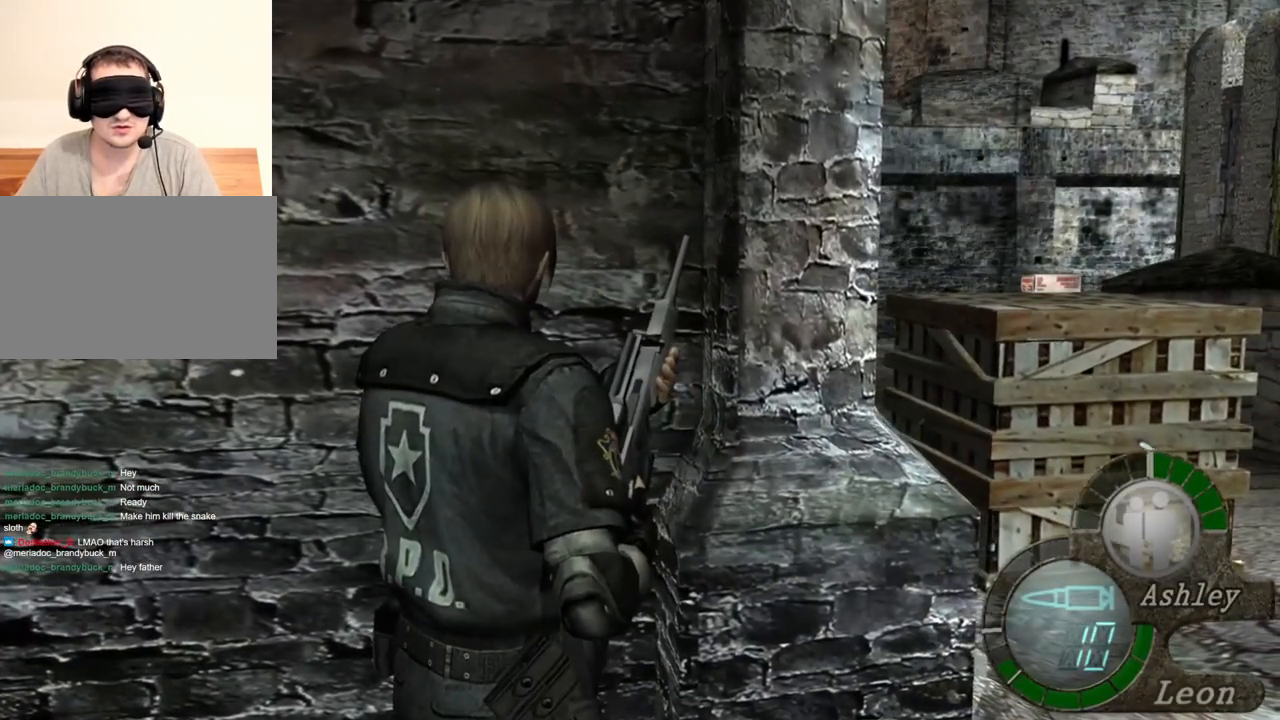
{"keys": [], "mouse": [], "events": []}
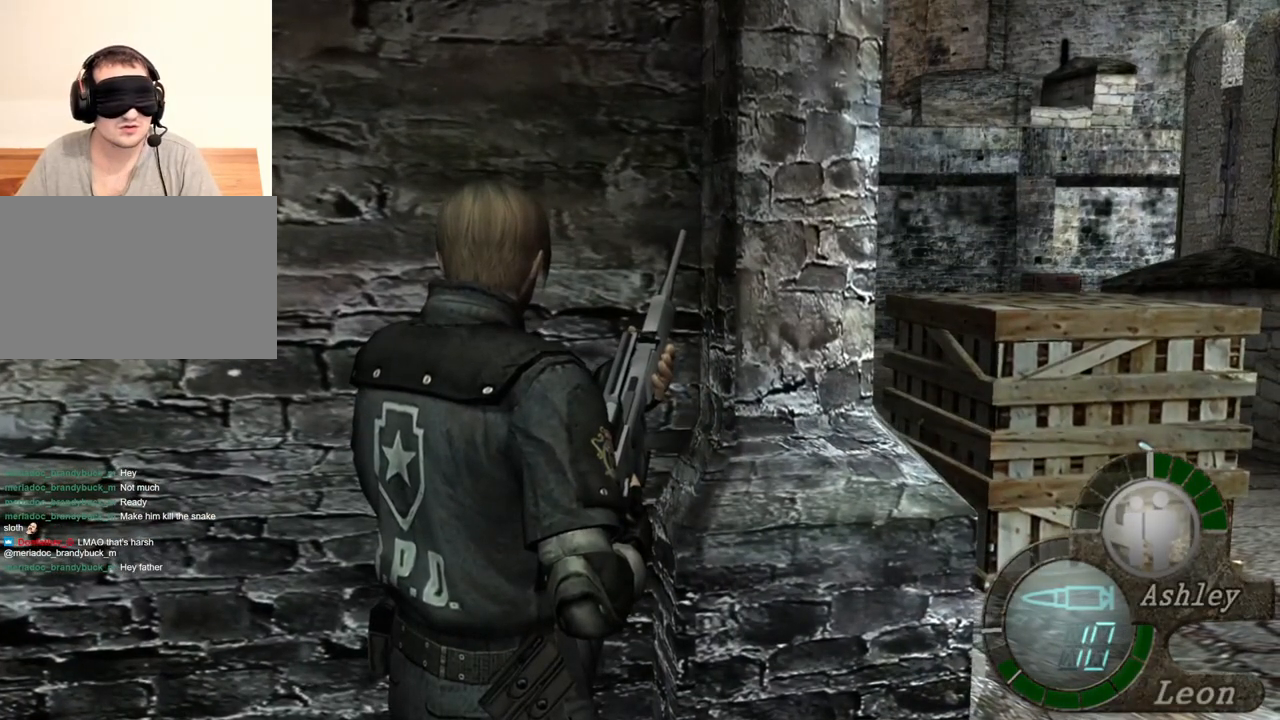
{"keys": [], "mouse": [], "events": []}
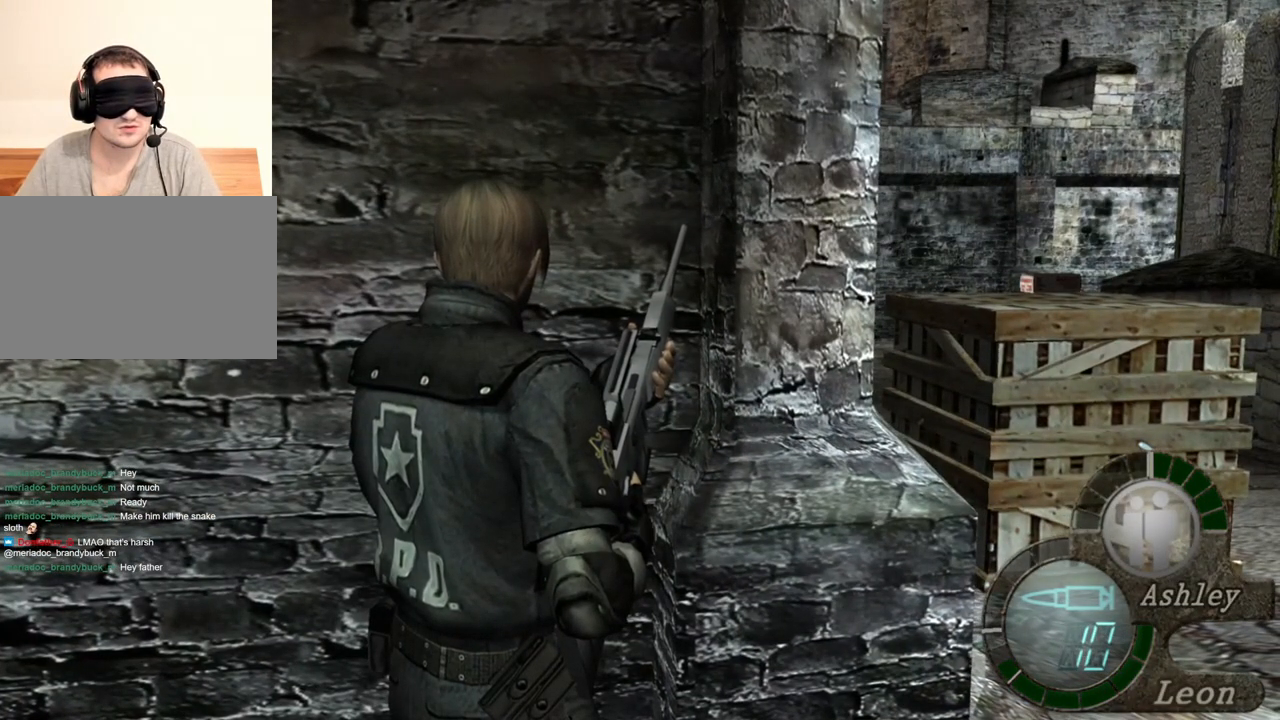
{"keys": [], "mouse": [], "events": []}
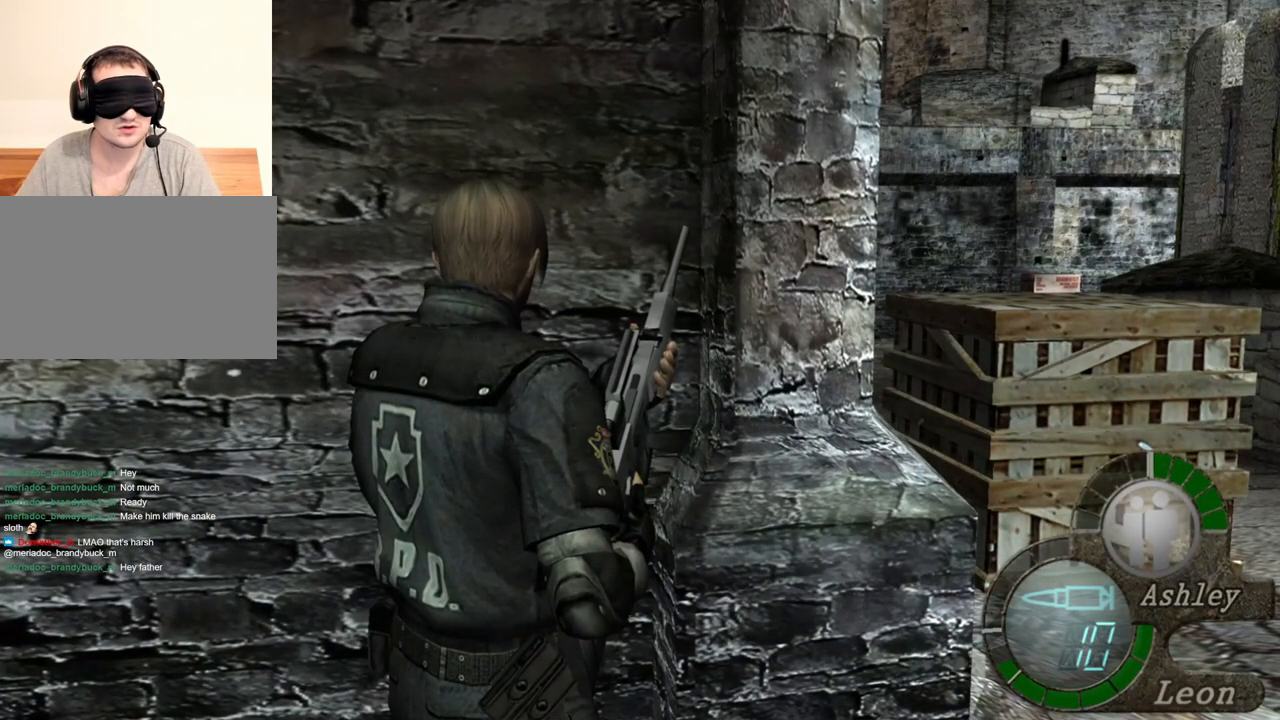
{"keys": [], "mouse": [], "events": []}
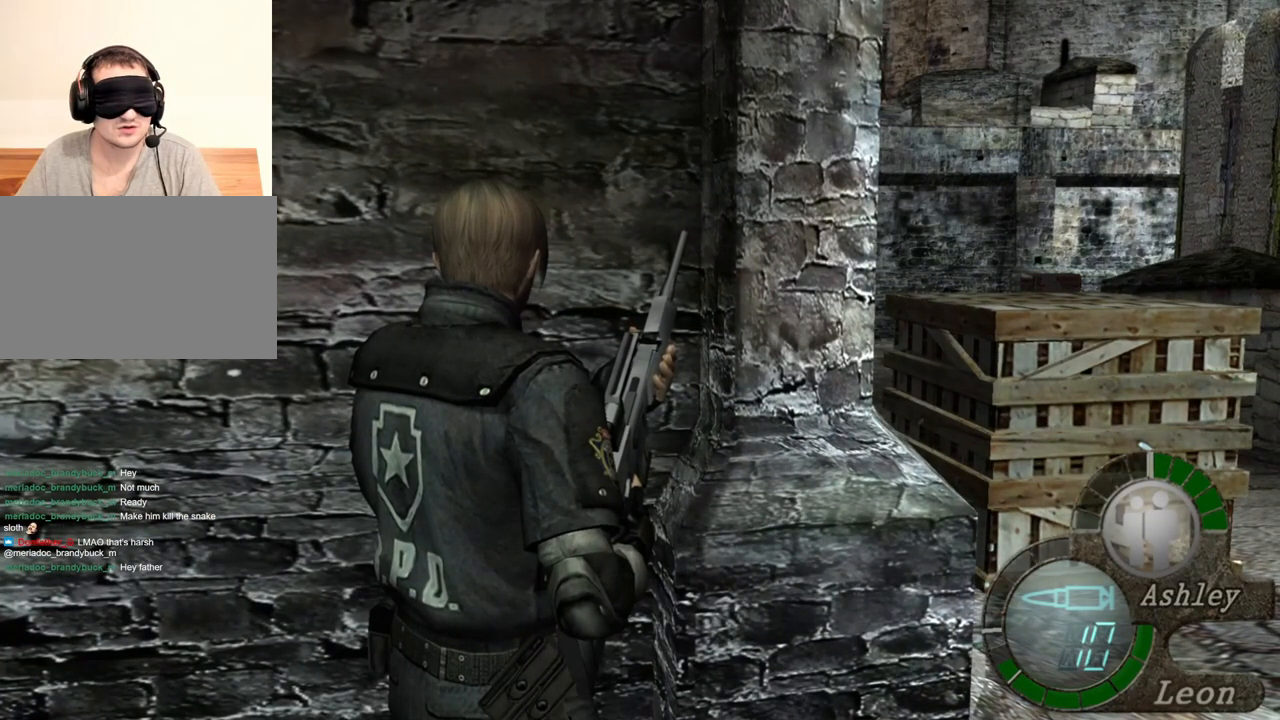
{"keys": ["w"], "mouse": [], "events": [[250, "w", "down"]]}
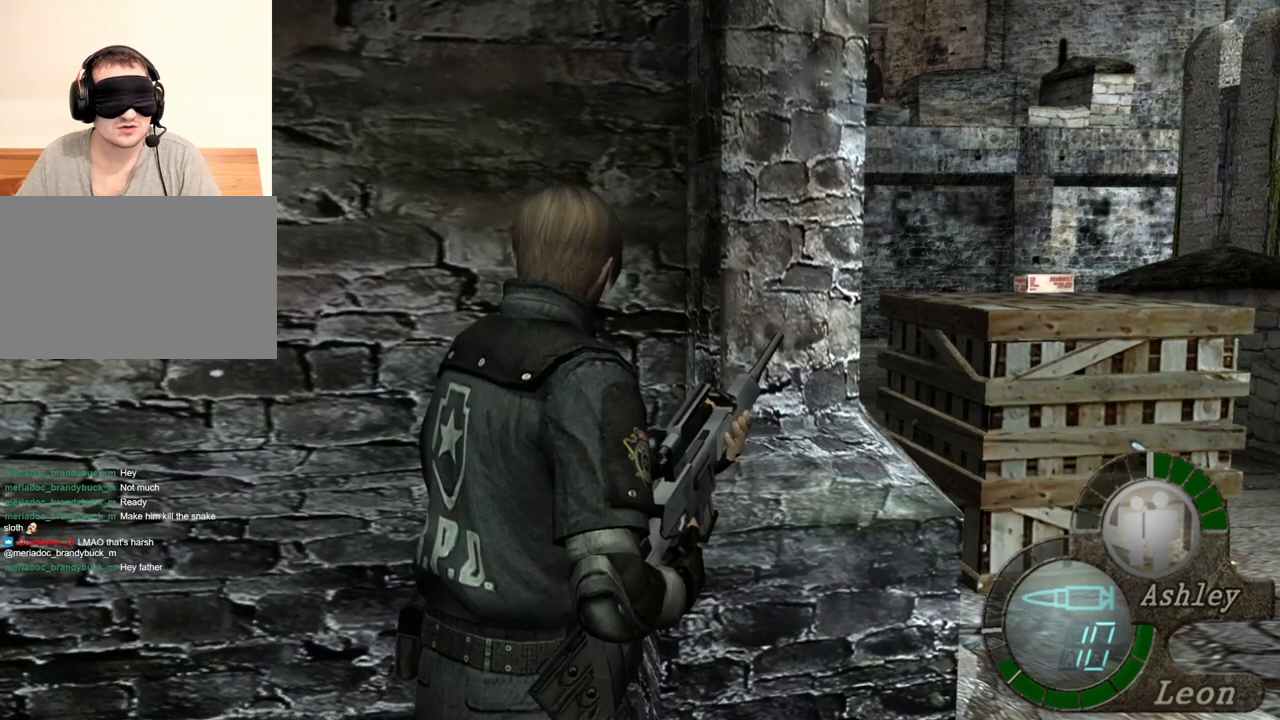
{"keys": ["e", "w"], "mouse": [], "events": [[183, "e", "down"], [250, "e", "up"], [283, "e", "down"], [450, "e", "up"], [483, "e", "down"]]}
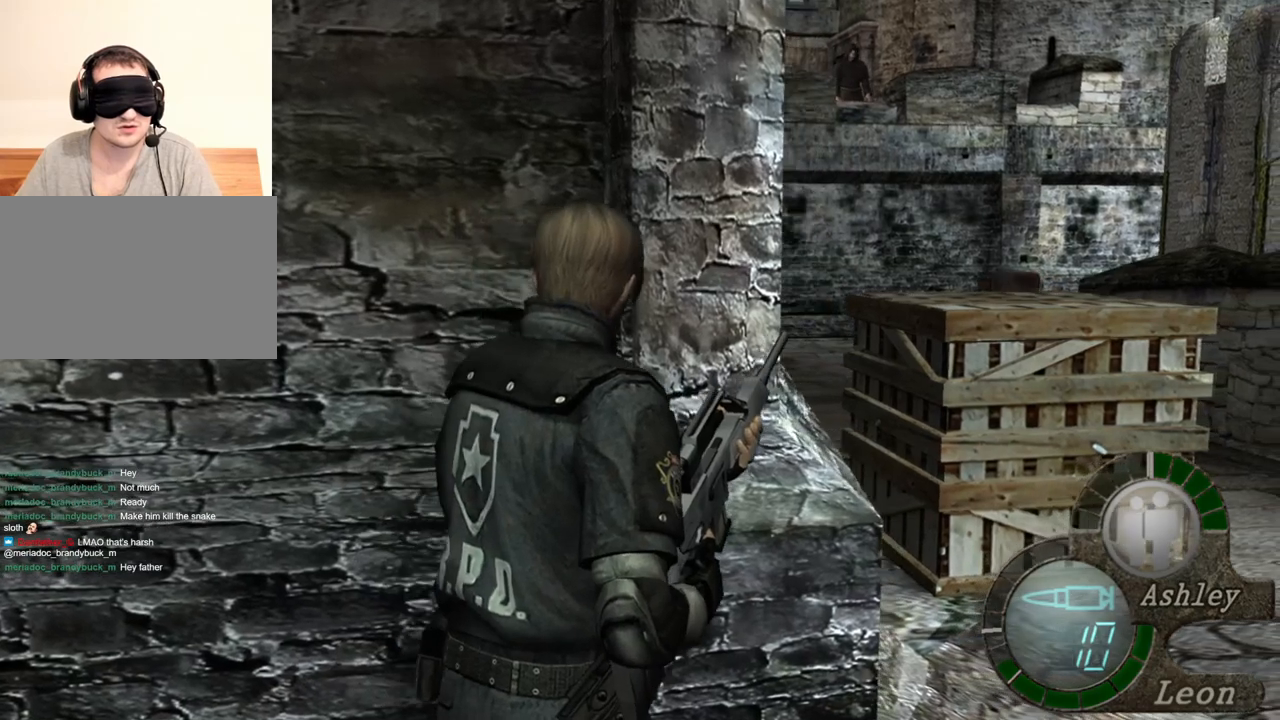
{"keys": ["w"], "mouse": [], "events": [[83, "e", "up"], [117, "e", "down"], [217, "e", "up"], [283, "e", "down"], [383, "e", "up"]]}